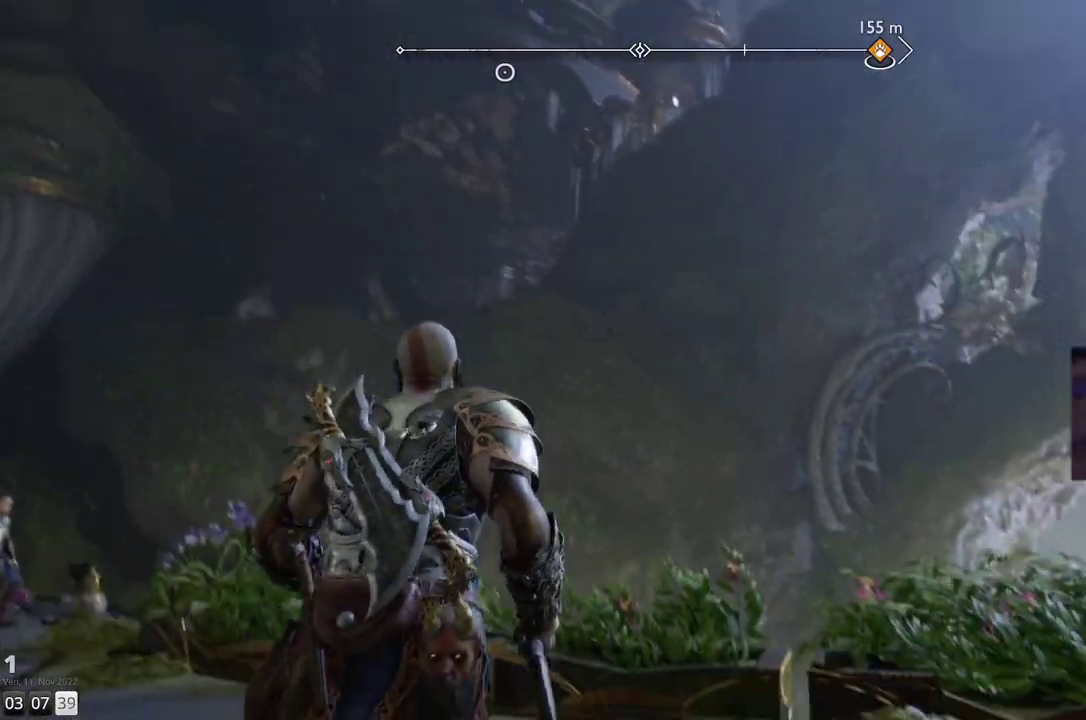
Gameplay with a controller (PlayStation layout); each line is a JSON object with the inputs held at the frame after it. "events" lists button and stick changes between this image and that frame as [ms after this image, input, new state], when the widget could be followed in between. Not read: R1.
{"buttons": [], "left_stick": "up", "right_stick": "down", "events": [[133, "right_stick", "down"]]}
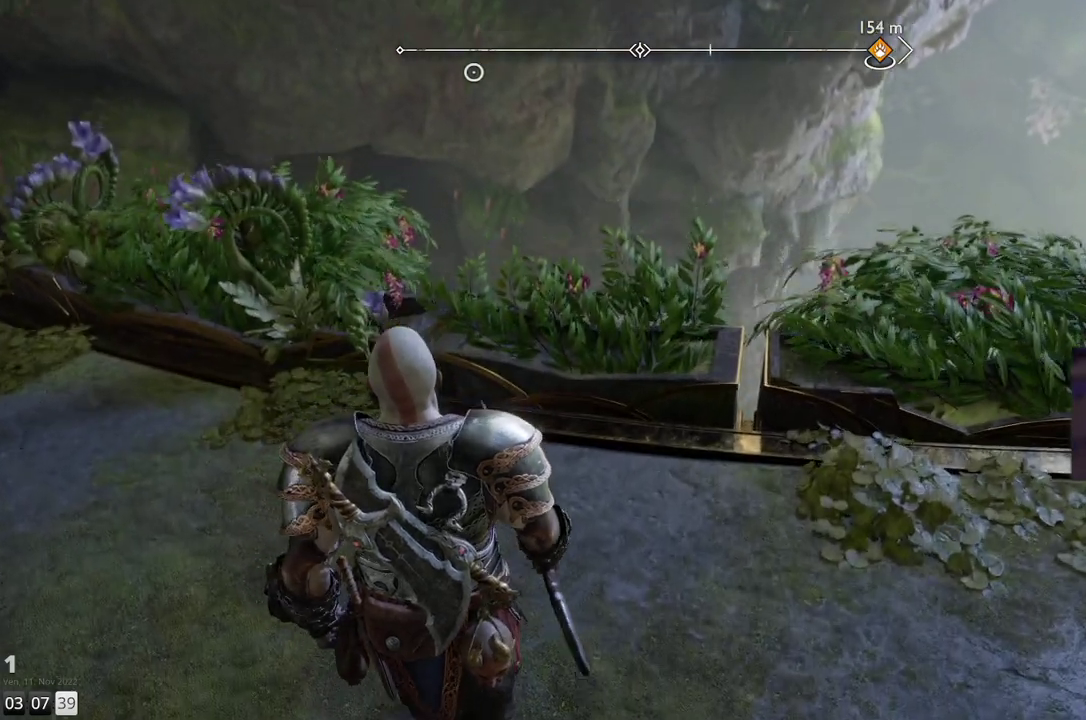
{"buttons": [], "left_stick": "up-right", "right_stick": "down-left", "events": [[83, "right_stick", "center"], [283, "left_stick", "up-right"], [383, "right_stick", "down-left"]]}
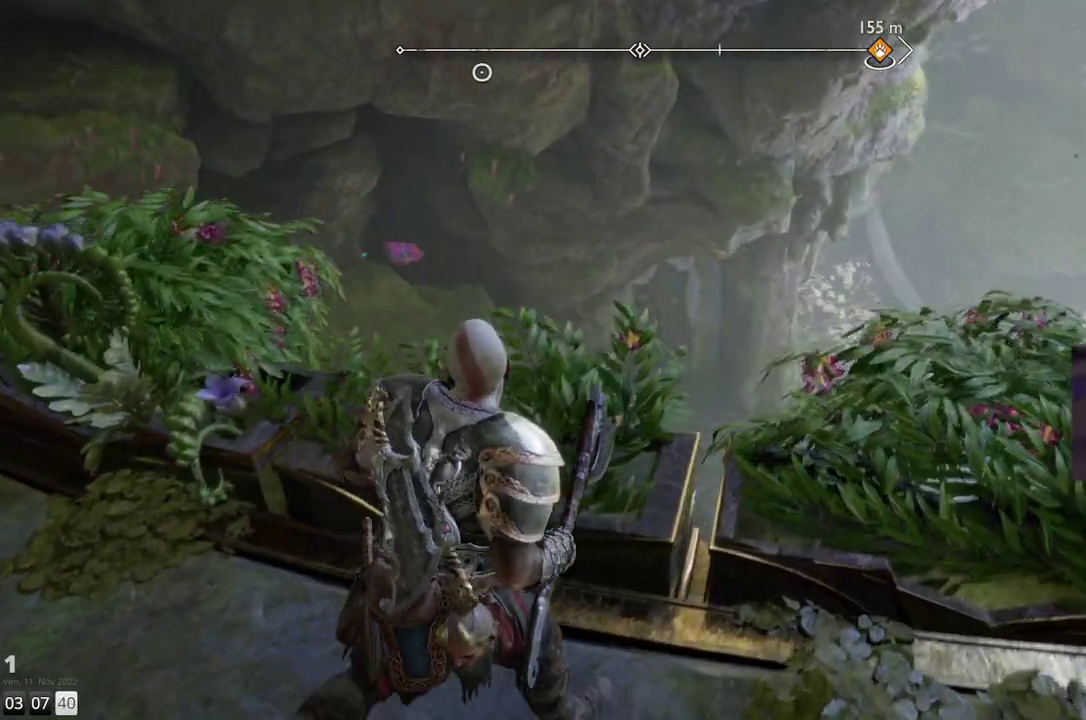
{"buttons": [], "left_stick": "center", "right_stick": "center", "events": [[250, "right_stick", "center"], [283, "left_stick", "center"]]}
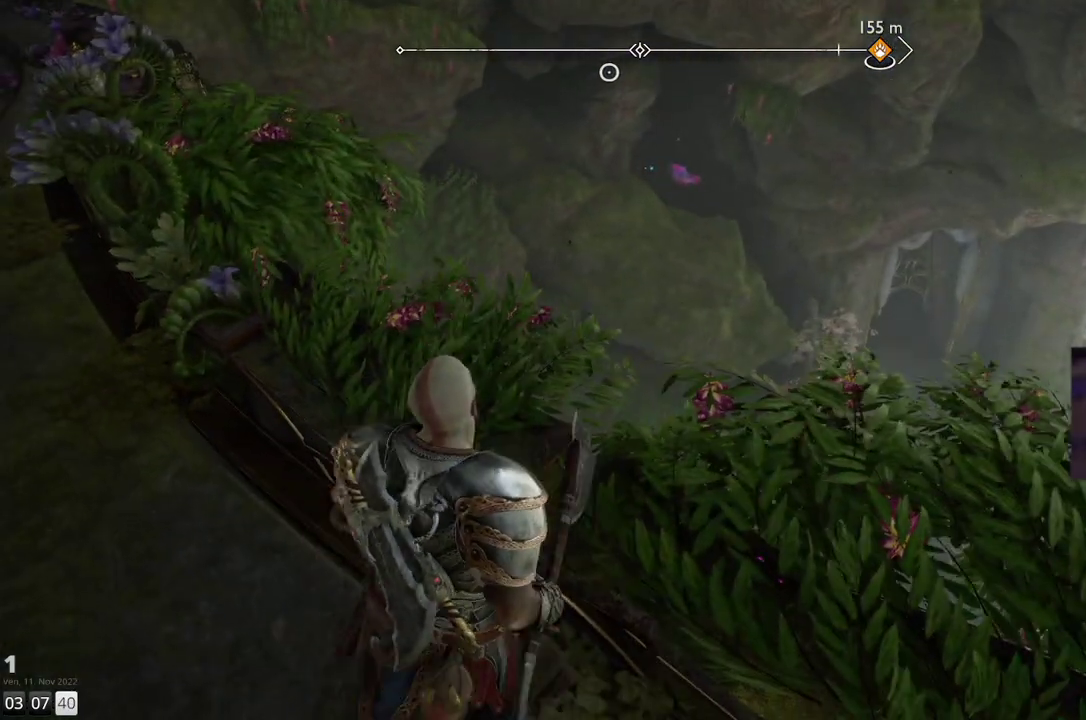
{"buttons": [], "left_stick": "center", "right_stick": "center", "events": []}
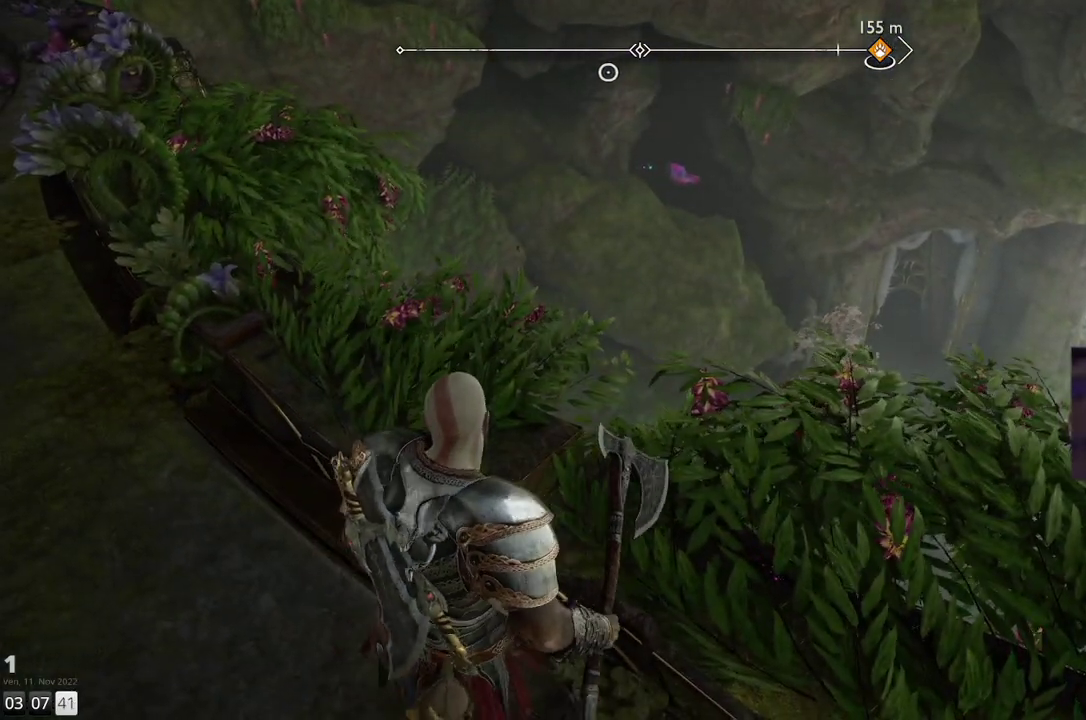
{"buttons": [], "left_stick": "right", "right_stick": "down-left", "events": [[83, "right_stick", "down-left"], [117, "left_stick", "right"]]}
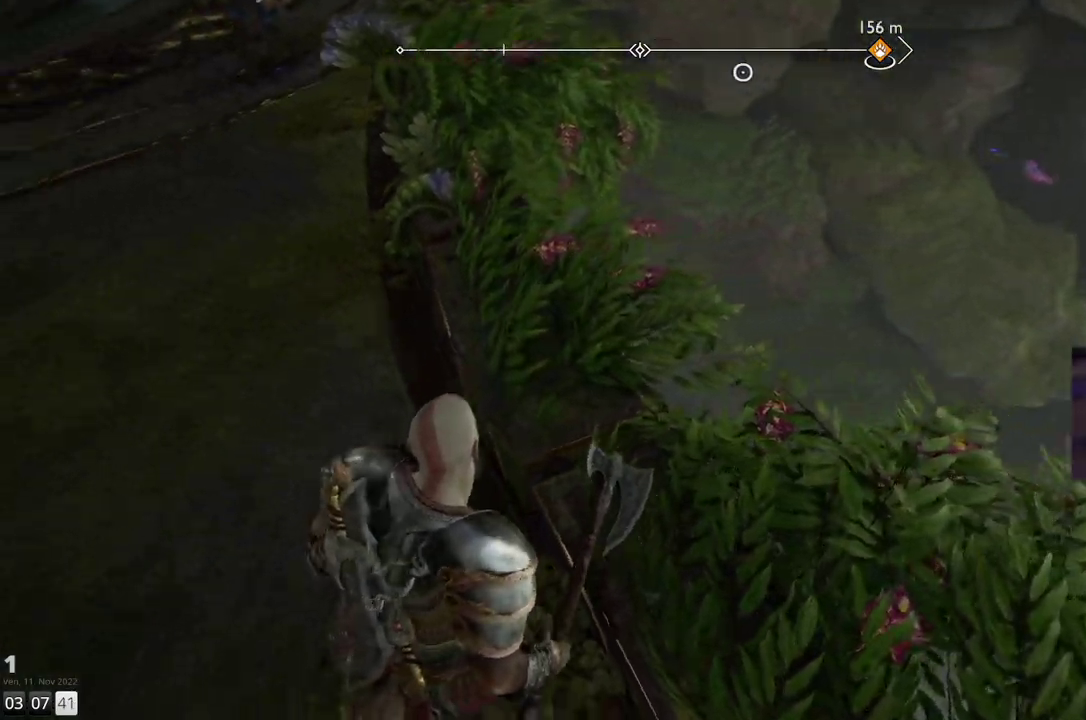
{"buttons": [], "left_stick": "down-right", "right_stick": "up-left", "events": [[167, "right_stick", "left"], [300, "right_stick", "center"], [367, "left_stick", "down-right"], [417, "right_stick", "up-left"]]}
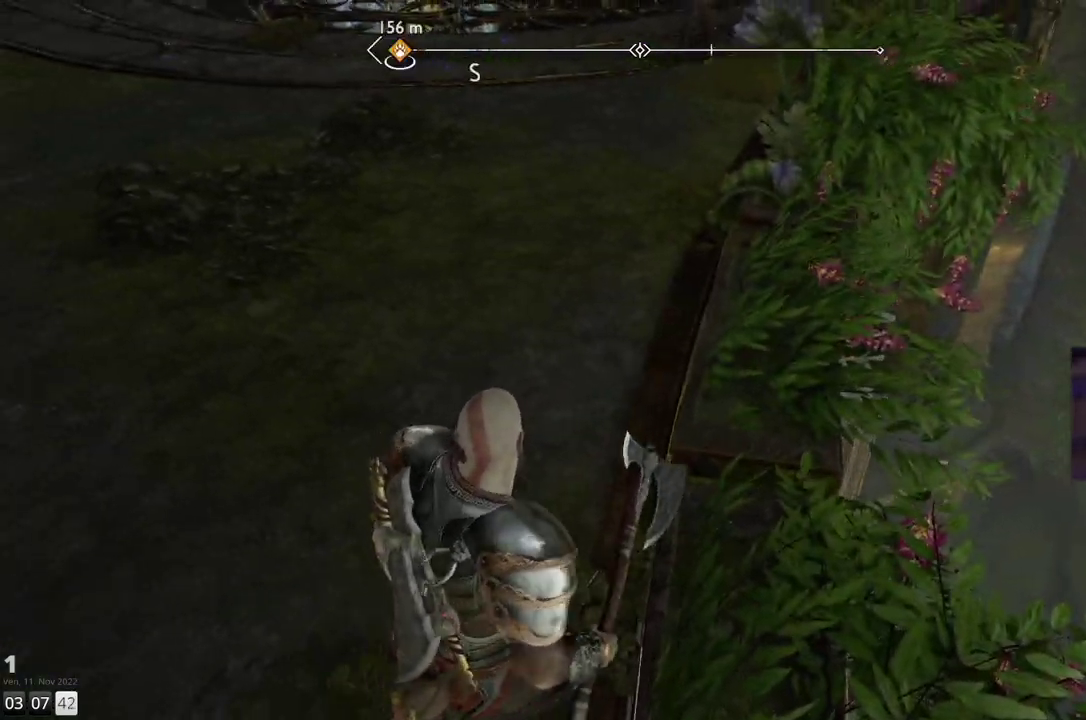
{"buttons": [], "left_stick": "down-right", "right_stick": "center", "events": [[433, "right_stick", "center"]]}
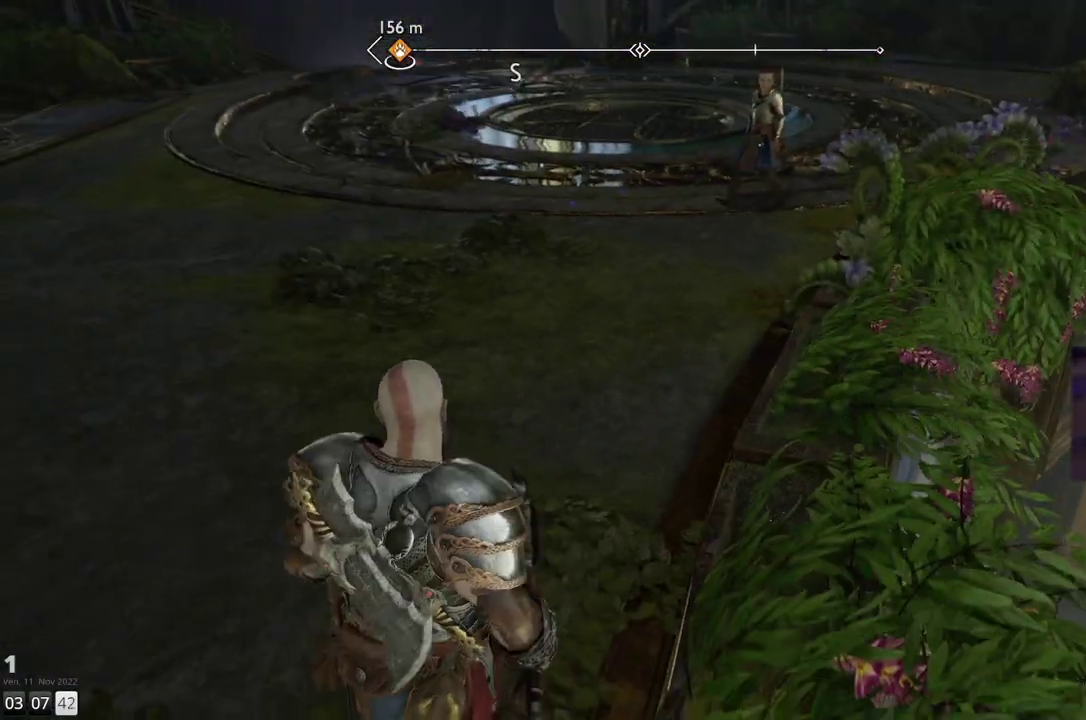
{"buttons": [], "left_stick": "center", "right_stick": "down-right", "events": [[83, "right_stick", "down-right"], [167, "left_stick", "center"], [250, "right_stick", "right"], [483, "right_stick", "down-right"]]}
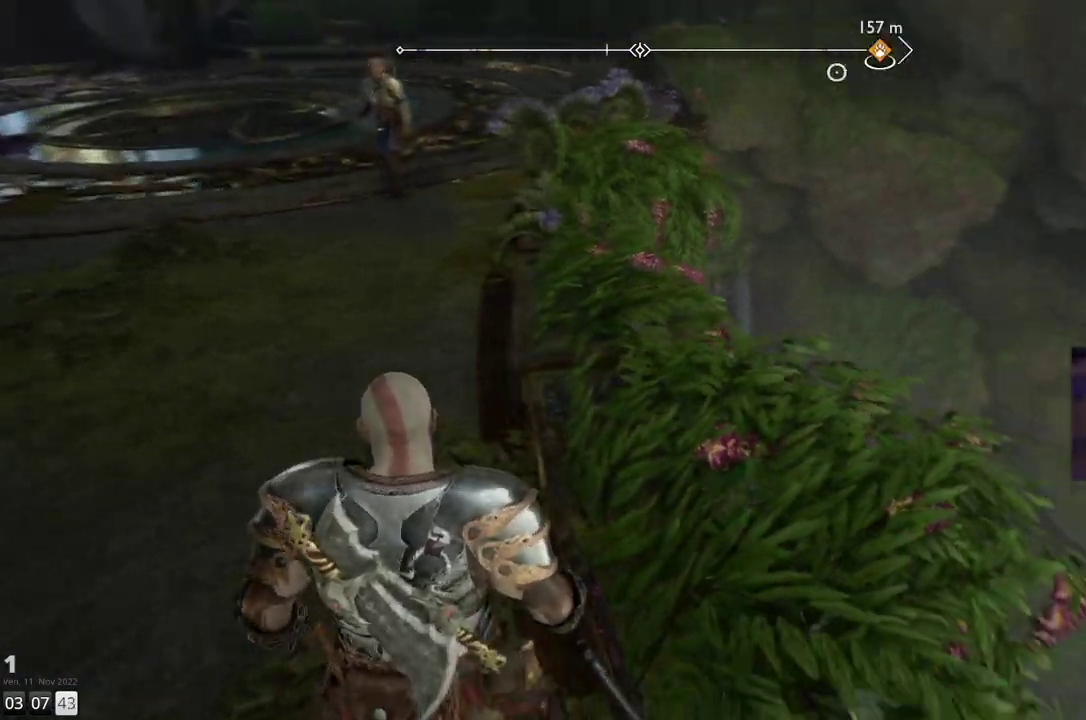
{"buttons": [], "left_stick": "center", "right_stick": "center", "events": [[267, "right_stick", "center"]]}
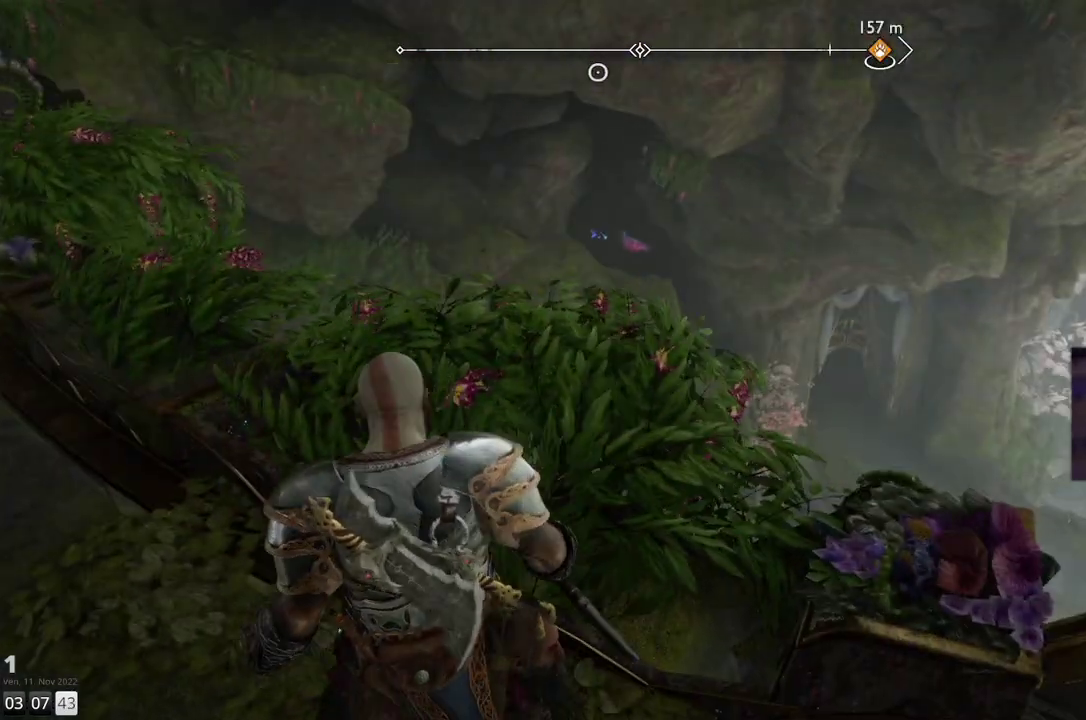
{"buttons": [], "left_stick": "right", "right_stick": "up", "events": [[33, "right_stick", "down-right"], [50, "left_stick", "right"], [400, "right_stick", "center"], [483, "right_stick", "up"]]}
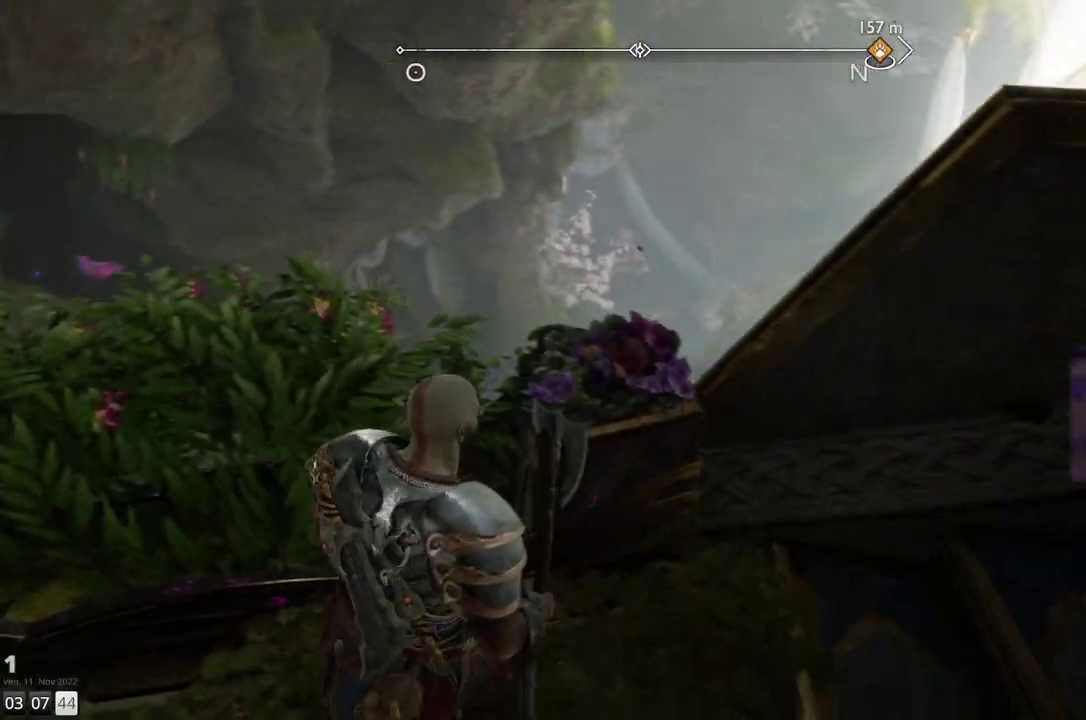
{"buttons": [], "left_stick": "up-right", "right_stick": "up-right", "events": [[100, "left_stick", "up-right"], [133, "right_stick", "up-right"]]}
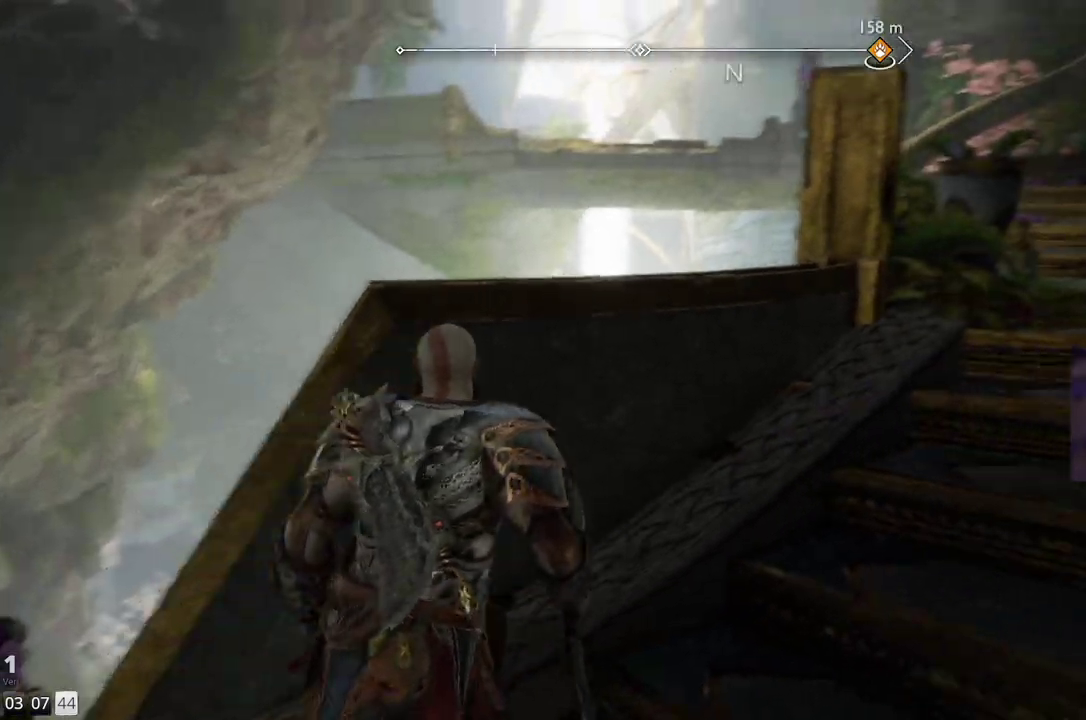
{"buttons": [], "left_stick": "up-right", "right_stick": "center", "events": [[217, "right_stick", "center"]]}
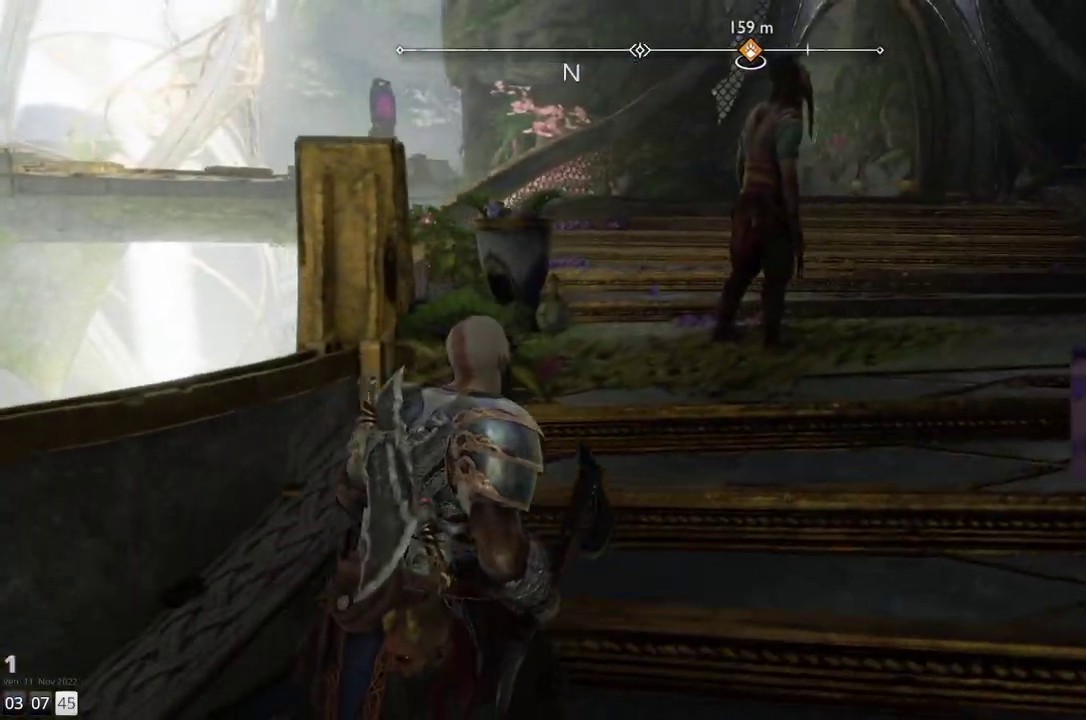
{"buttons": [], "left_stick": "up-right", "right_stick": "left", "events": [[167, "right_stick", "left"]]}
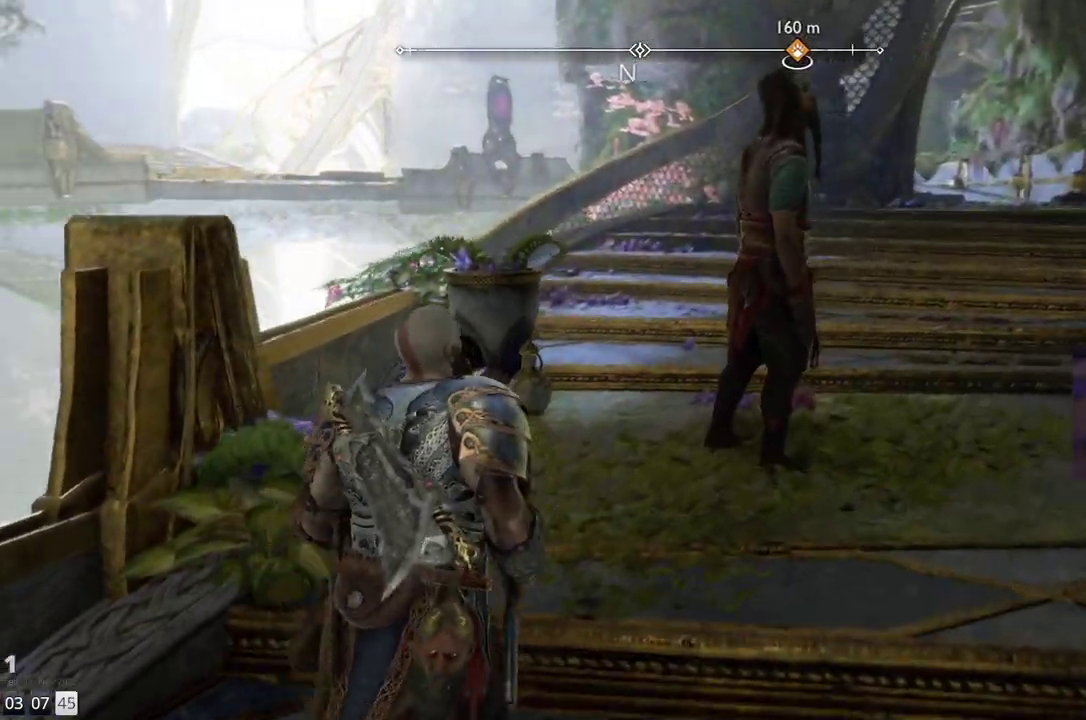
{"buttons": [], "left_stick": "up", "right_stick": "down-left", "events": [[400, "left_stick", "up"], [483, "right_stick", "down-left"]]}
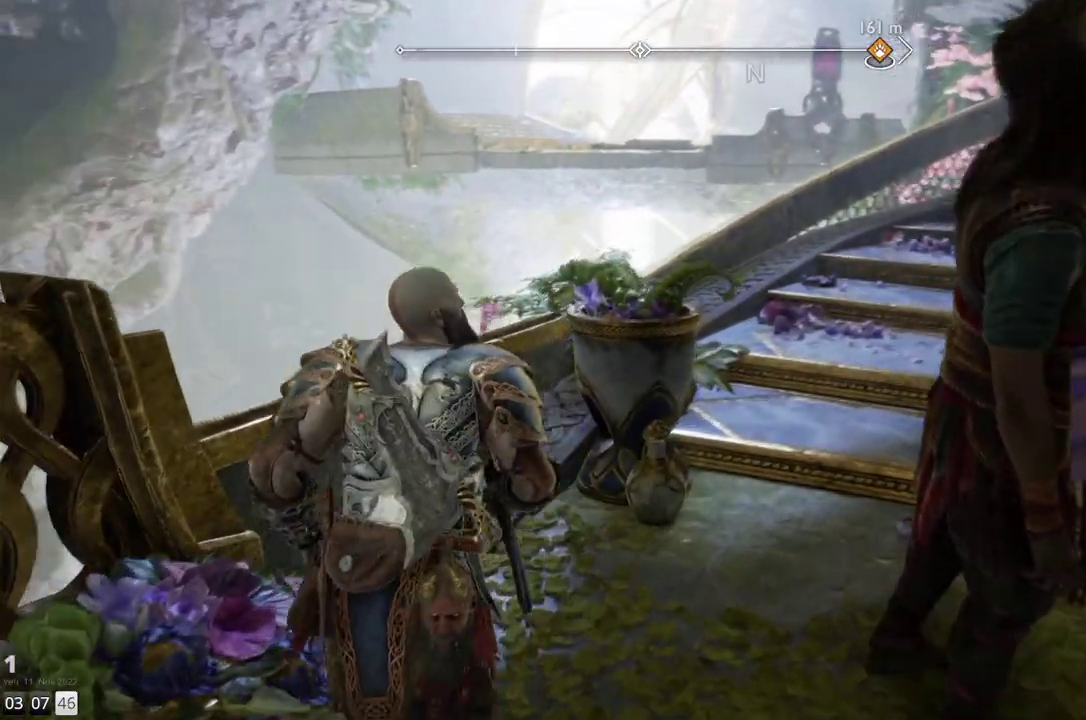
{"buttons": [], "left_stick": "up", "right_stick": "down-left", "events": []}
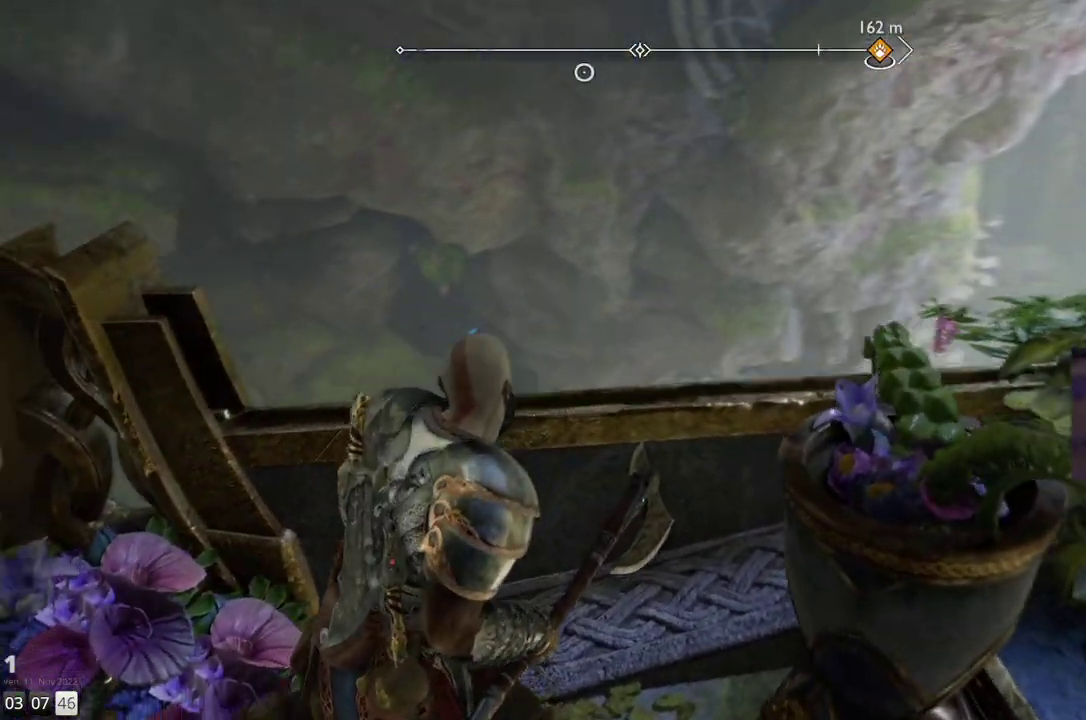
{"buttons": [], "left_stick": "center", "right_stick": "left", "events": [[67, "left_stick", "center"], [117, "right_stick", "left"], [383, "right_stick", "center"], [450, "right_stick", "left"]]}
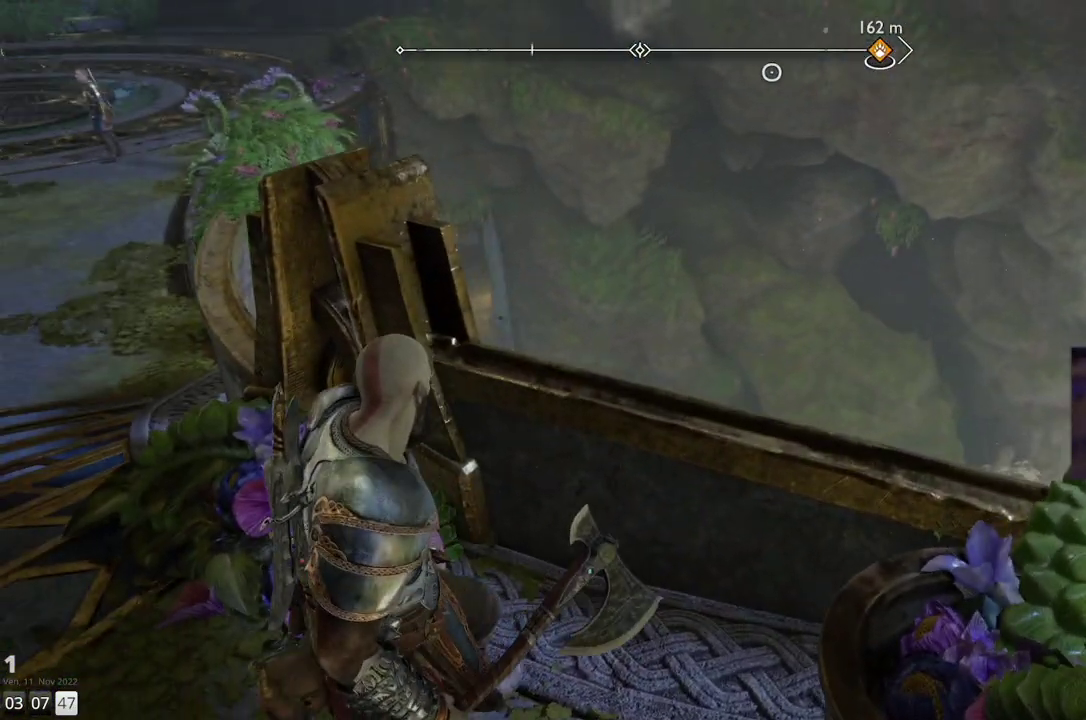
{"buttons": [], "left_stick": "up", "right_stick": "up-left", "events": [[133, "left_stick", "left"], [233, "left_stick", "up-left"], [233, "right_stick", "up-left"], [333, "left_stick", "up"]]}
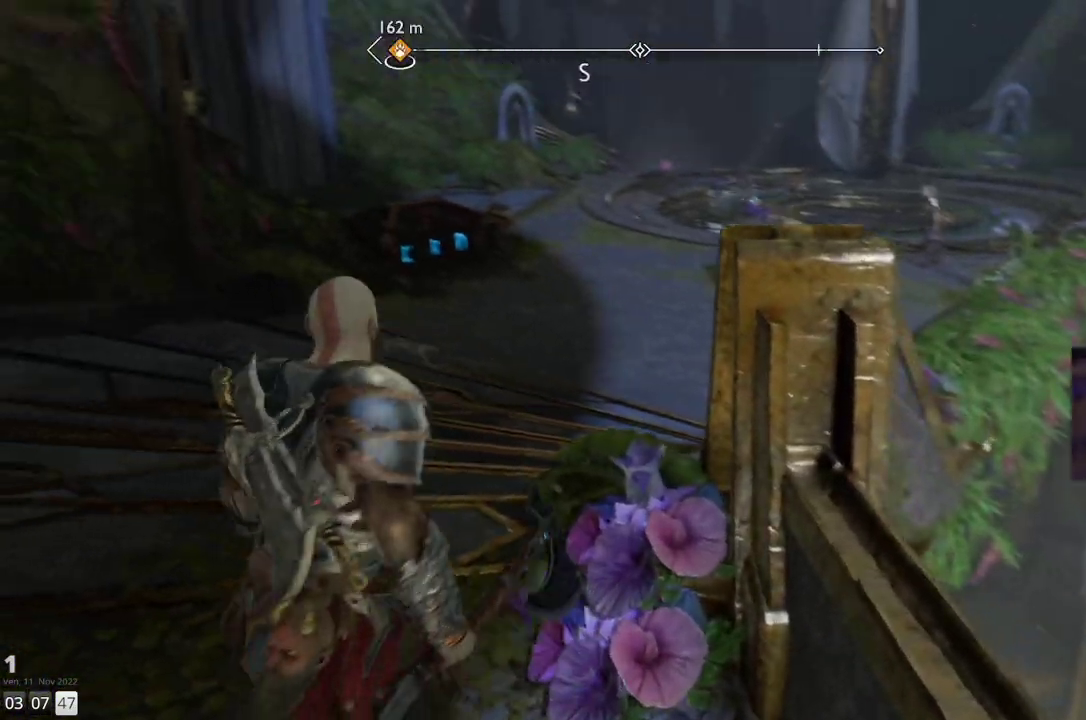
{"buttons": [], "left_stick": "up-right", "right_stick": "center", "events": [[117, "left_stick", "up-right"], [450, "right_stick", "center"]]}
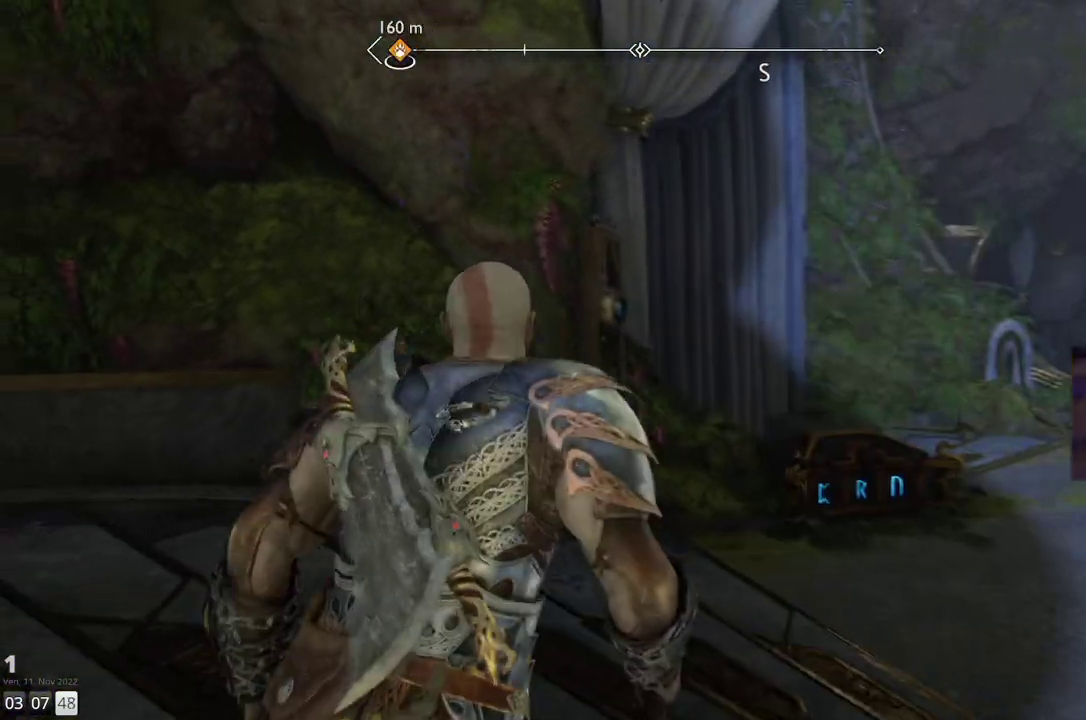
{"buttons": [], "left_stick": "right", "right_stick": "up-left", "events": [[233, "right_stick", "up-left"], [450, "left_stick", "right"]]}
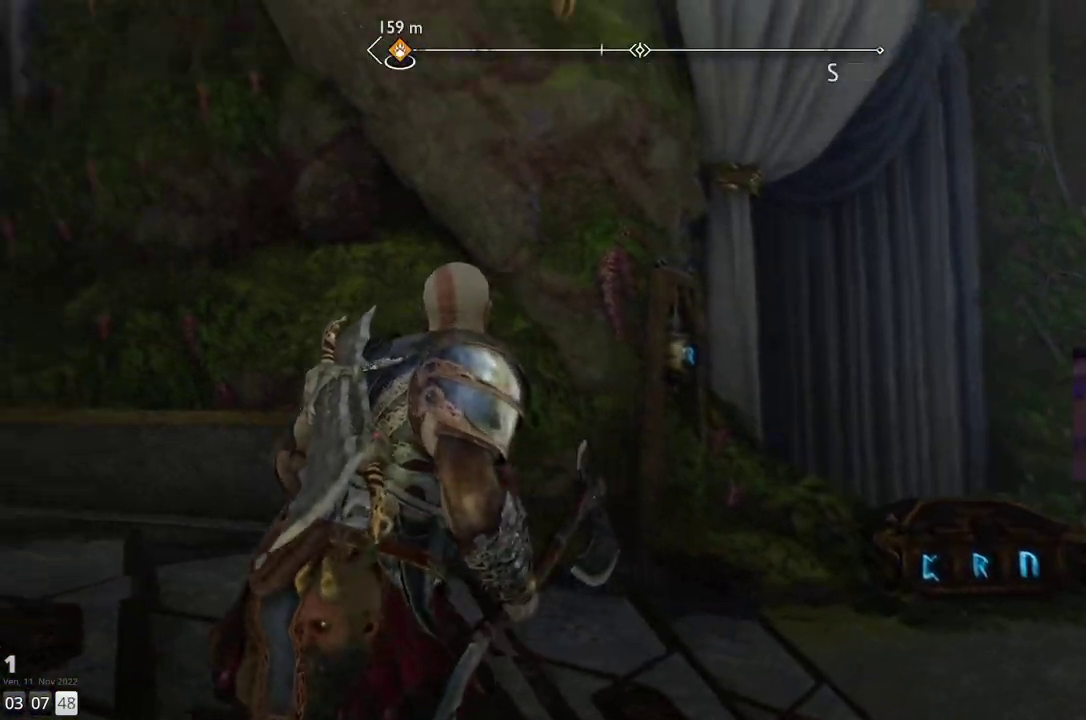
{"buttons": [], "left_stick": "right", "right_stick": "up-left", "events": []}
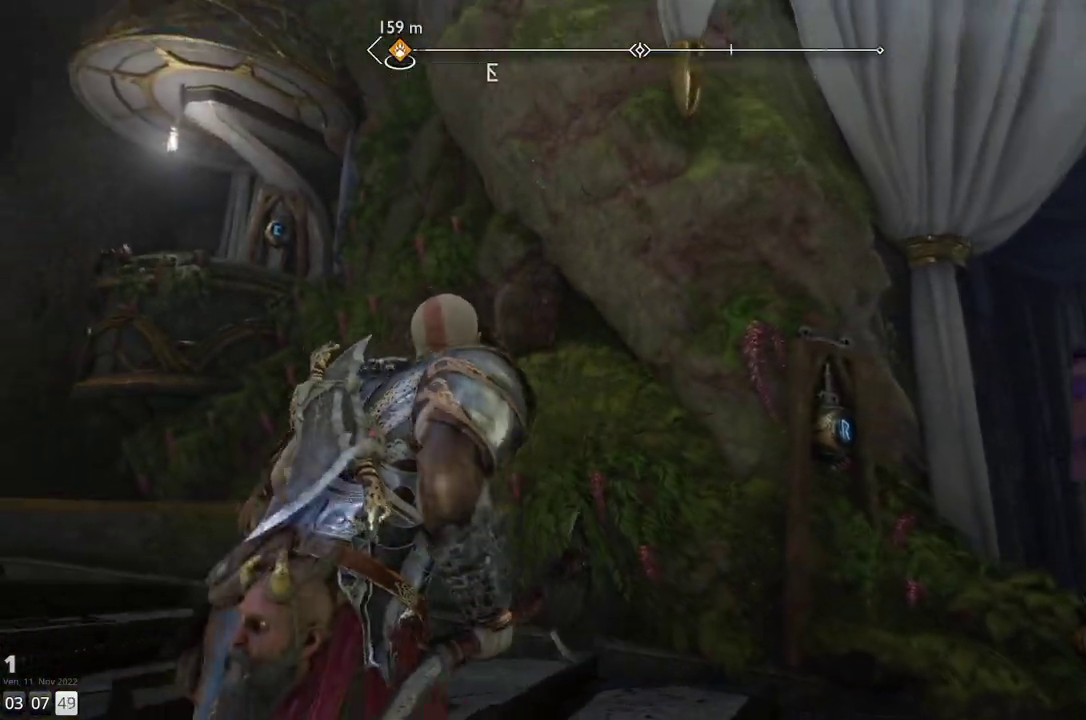
{"buttons": [], "left_stick": "down-right", "right_stick": "down-left", "events": [[300, "left_stick", "down-right"], [383, "right_stick", "left"], [500, "right_stick", "down-left"]]}
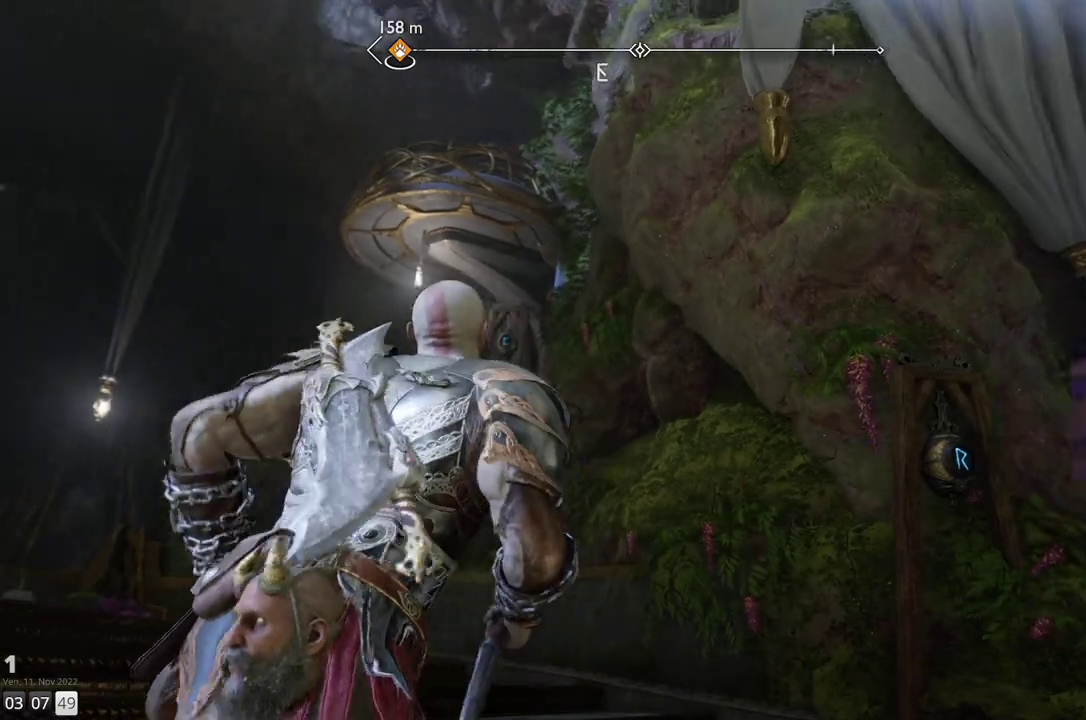
{"buttons": [], "left_stick": "down", "right_stick": "center", "events": [[333, "right_stick", "center"], [350, "left_stick", "down"]]}
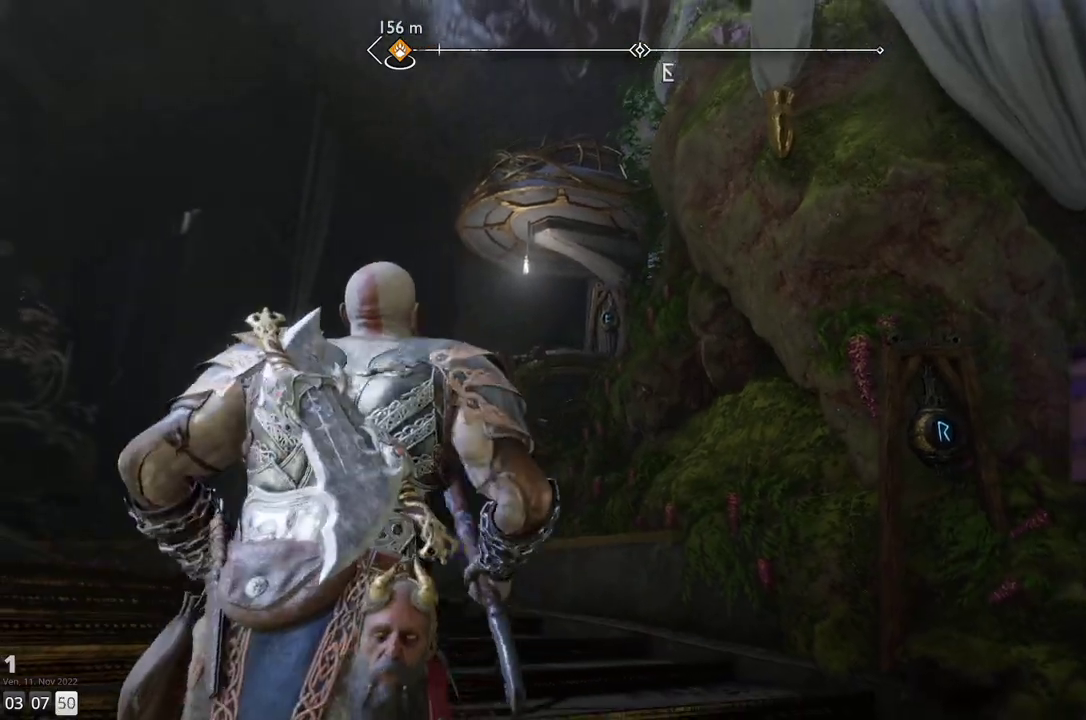
{"buttons": [], "left_stick": "down", "right_stick": "down", "events": [[350, "right_stick", "down"]]}
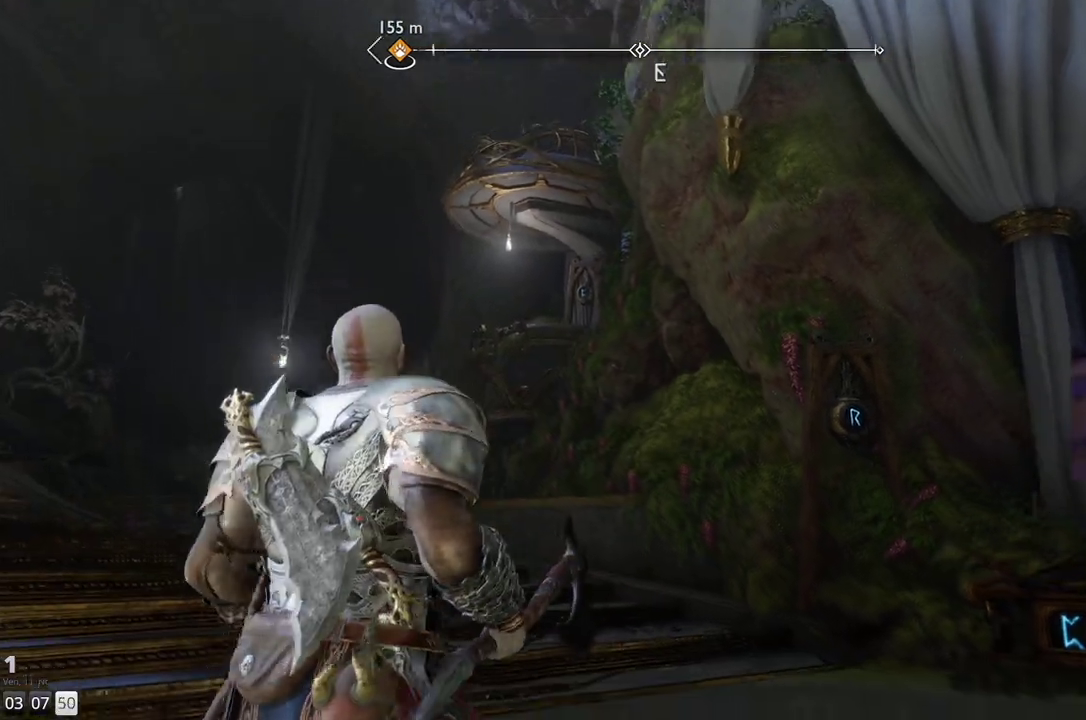
{"buttons": [], "left_stick": "right", "right_stick": "down-right", "events": [[150, "right_stick", "center"], [283, "left_stick", "down-right"], [300, "right_stick", "down-right"], [433, "left_stick", "right"]]}
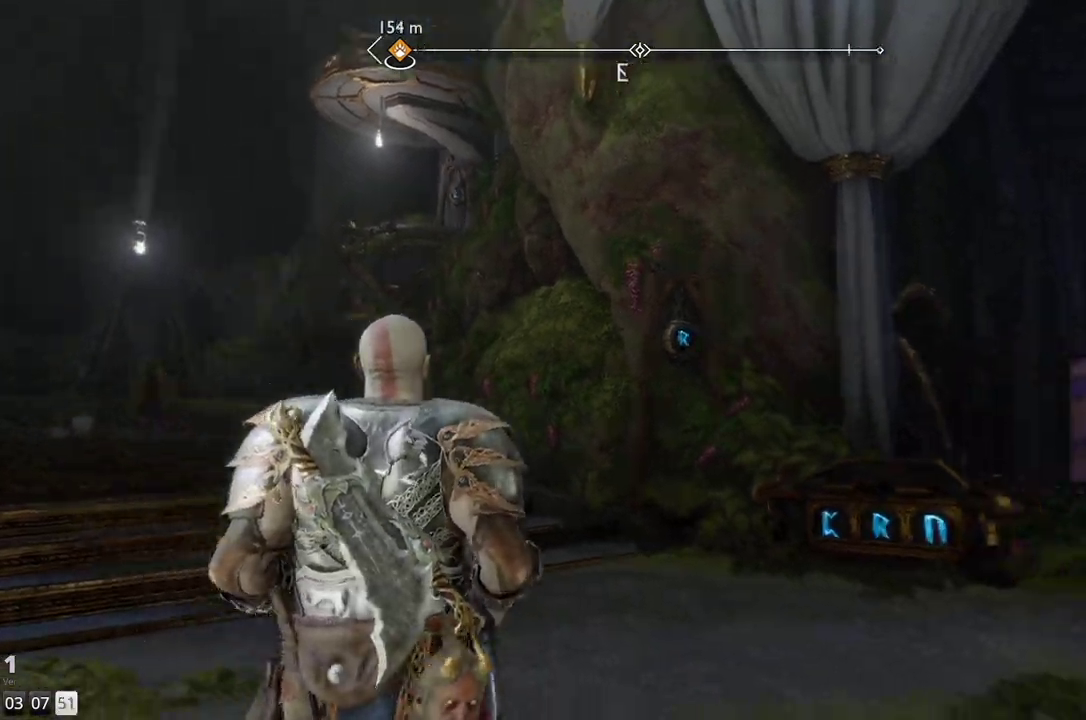
{"buttons": [], "left_stick": "up-right", "right_stick": "center", "events": [[33, "left_stick", "up-right"], [317, "L3", "down"], [333, "right_stick", "center"], [433, "L3", "up"]]}
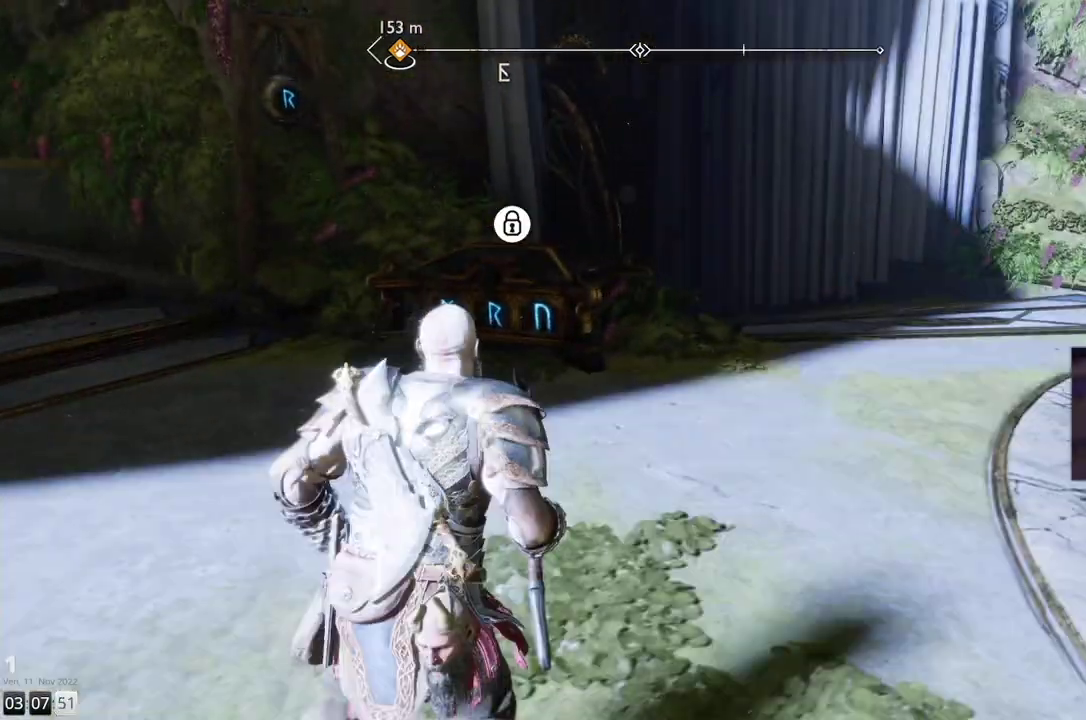
{"buttons": [], "left_stick": "up-right", "right_stick": "left", "events": [[100, "L1", "down"], [200, "L1", "up"], [317, "right_stick", "left"]]}
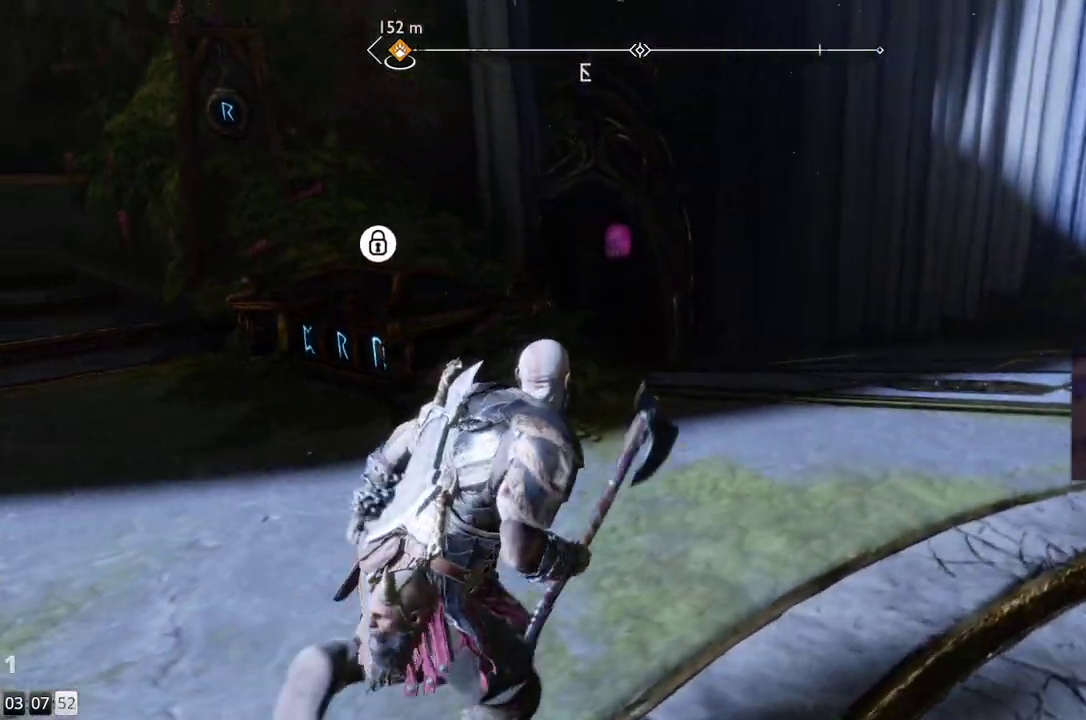
{"buttons": [], "left_stick": "up-right", "right_stick": "left", "events": []}
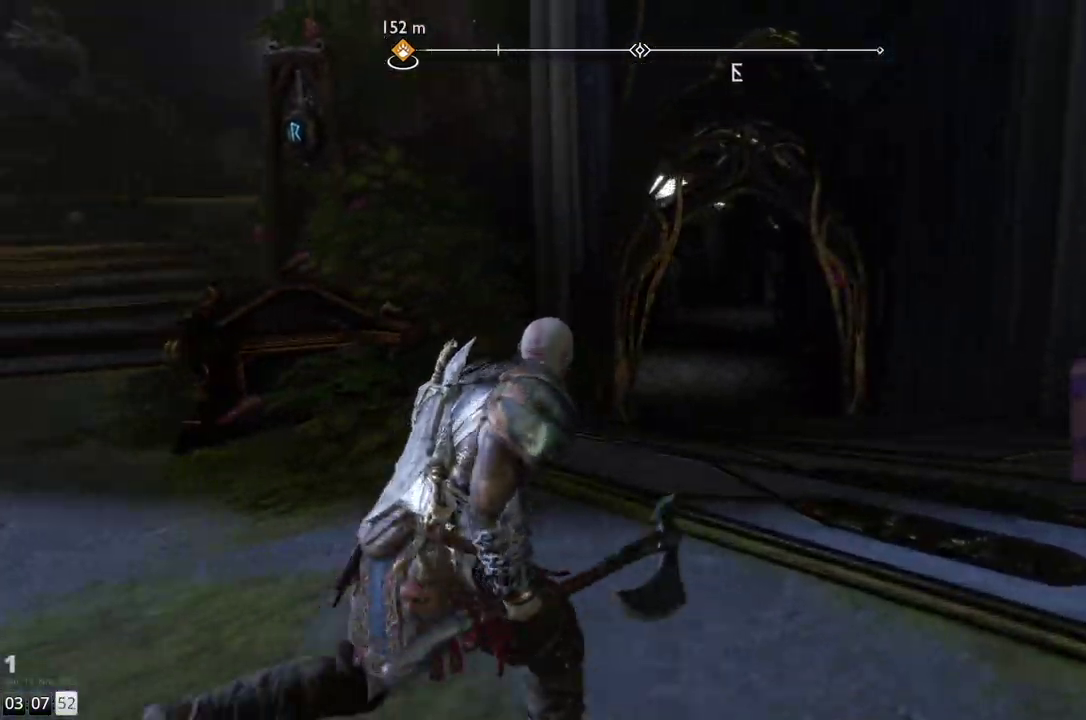
{"buttons": [], "left_stick": "up-right", "right_stick": "up", "events": [[250, "right_stick", "up"]]}